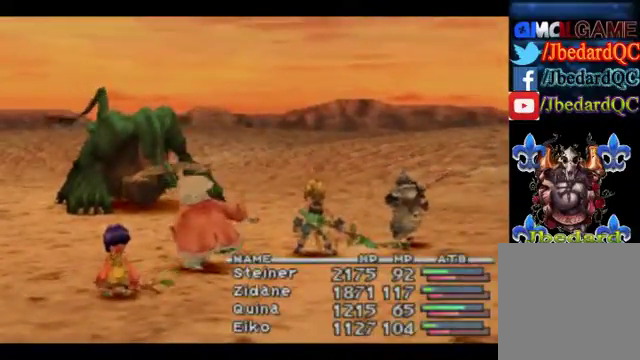
Gameplay with a controller (Xbox layout); each line is a JSON object with the inputs held at the frame after it. "events" lists button and stick changes between this image and that frame as [ms after this image, input, new state], when the widget could be followed in between. Not read: L1 L3 R1 R3 right_stick.
{"buttons": [], "left_stick": "center", "events": [[300, "A", "down"], [467, "A", "up"]]}
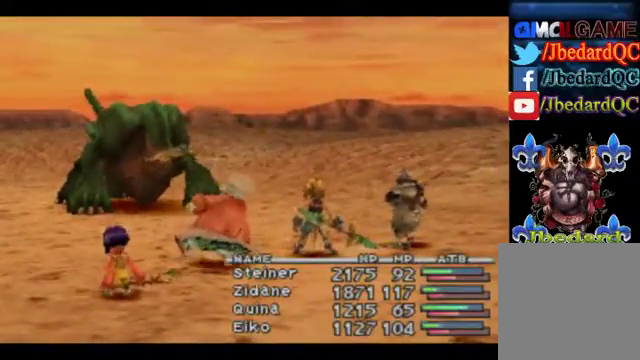
{"buttons": [], "left_stick": "center", "events": [[67, "A", "down"], [200, "A", "up"], [300, "A", "down"], [400, "A", "up"]]}
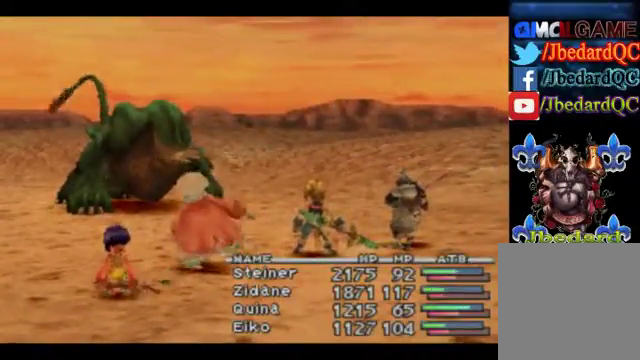
{"buttons": [], "left_stick": "center", "events": [[67, "A", "down"], [167, "A", "up"]]}
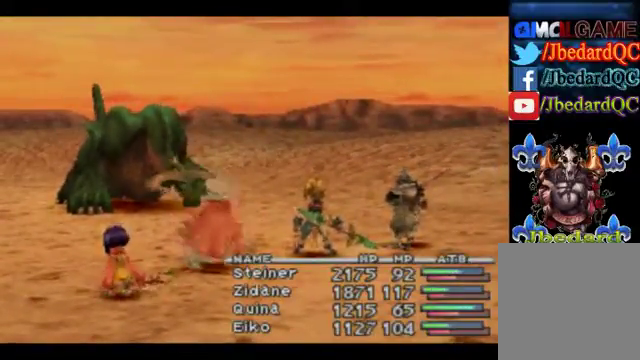
{"buttons": ["A"], "left_stick": "center", "events": [[400, "A", "down"]]}
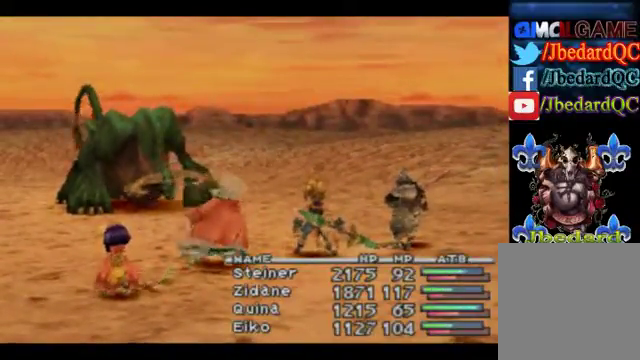
{"buttons": [], "left_stick": "center", "events": [[33, "A", "up"]]}
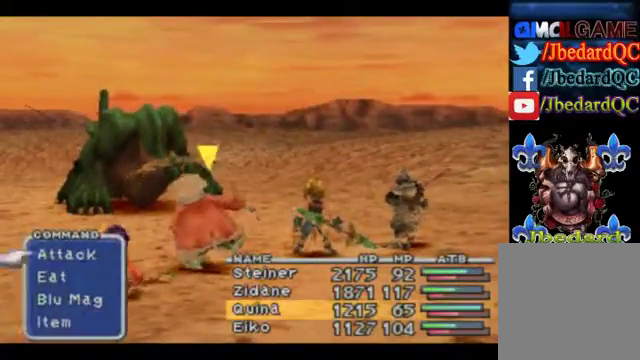
{"buttons": ["A"], "left_stick": "center", "events": [[500, "A", "down"]]}
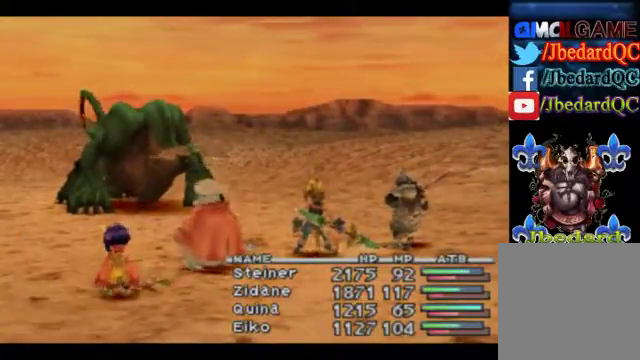
{"buttons": ["A"], "left_stick": "center", "events": [[133, "A", "up"], [267, "A", "down"], [433, "A", "up"], [500, "A", "down"]]}
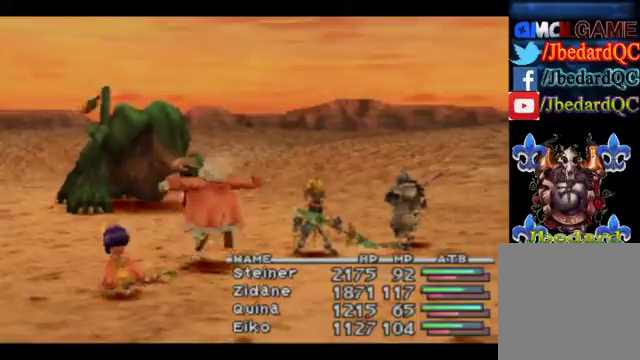
{"buttons": ["A"], "left_stick": "center", "events": [[167, "A", "up"], [267, "A", "down"], [400, "A", "up"], [500, "A", "down"]]}
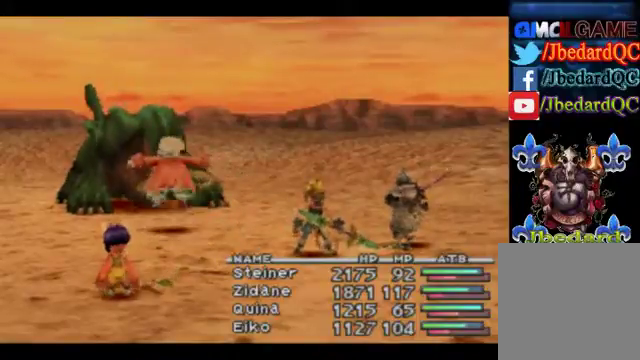
{"buttons": [], "left_stick": "center", "events": [[133, "A", "up"], [233, "A", "down"], [333, "A", "up"]]}
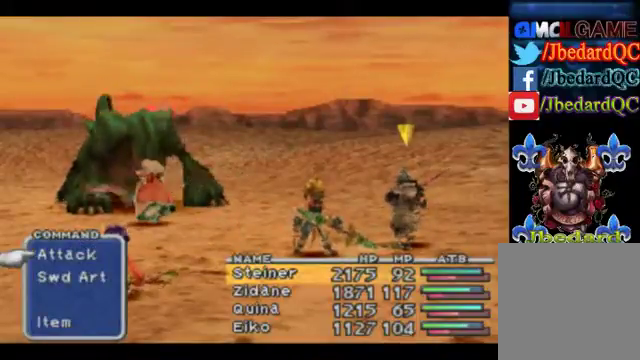
{"buttons": [], "left_stick": "center", "events": []}
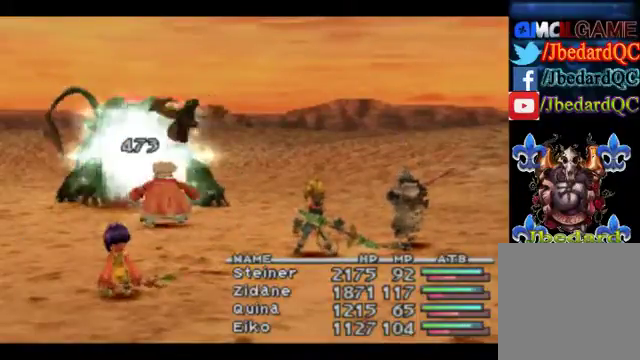
{"buttons": [], "left_stick": "center", "events": [[100, "A", "down"], [233, "A", "up"], [367, "A", "down"], [500, "A", "up"]]}
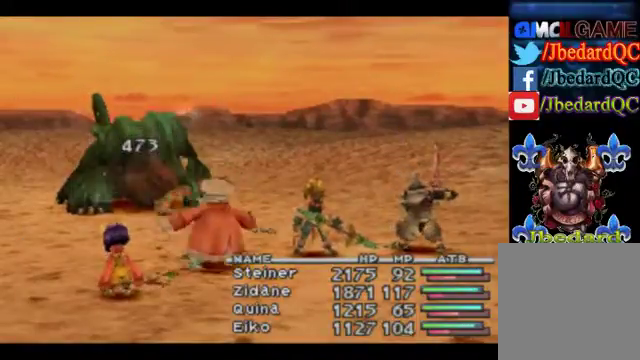
{"buttons": ["A"], "left_stick": "center", "events": [[100, "A", "down"], [200, "A", "up"], [300, "A", "down"]]}
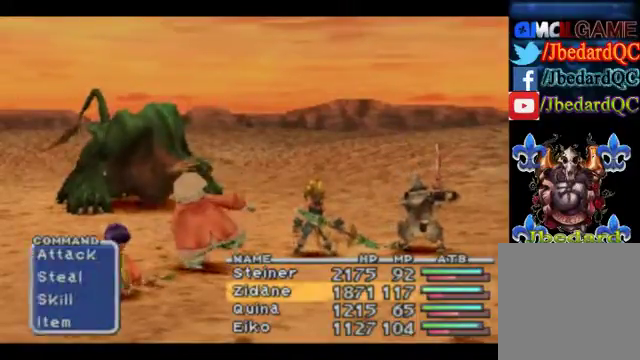
{"buttons": ["A"], "left_stick": "center", "events": [[133, "A", "up"], [233, "A", "down"]]}
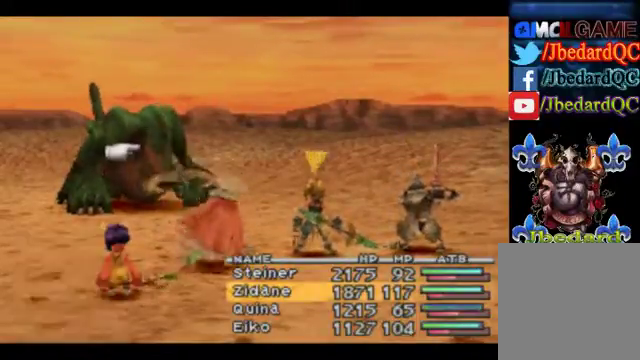
{"buttons": ["A"], "left_stick": "center", "events": [[67, "A", "up"], [200, "A", "down"], [367, "A", "up"], [433, "A", "down"]]}
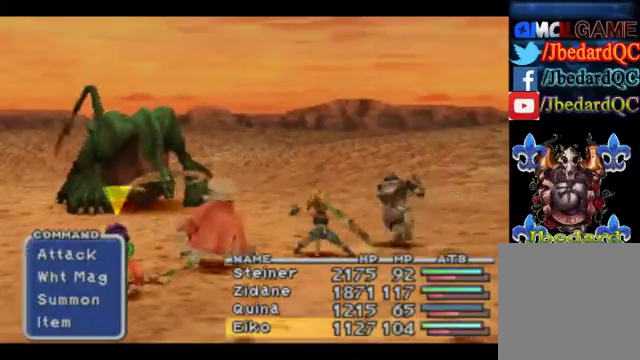
{"buttons": ["A"], "left_stick": "center", "events": [[67, "A", "up"], [167, "A", "down"], [300, "A", "up"], [367, "A", "down"]]}
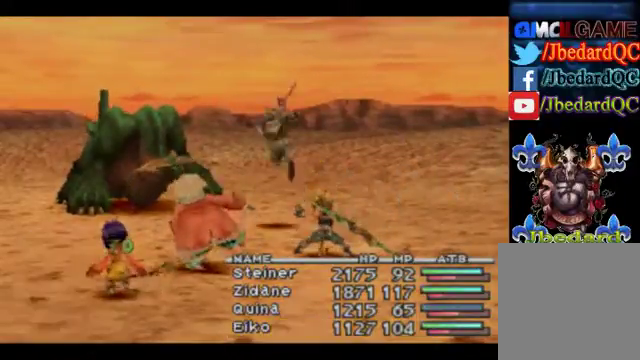
{"buttons": ["A"], "left_stick": "center", "events": [[33, "A", "up"], [133, "A", "down"]]}
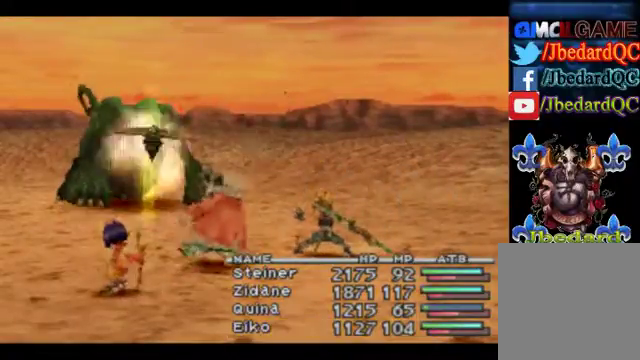
{"buttons": ["A"], "left_stick": "center", "events": [[233, "A", "up"], [333, "A", "down"]]}
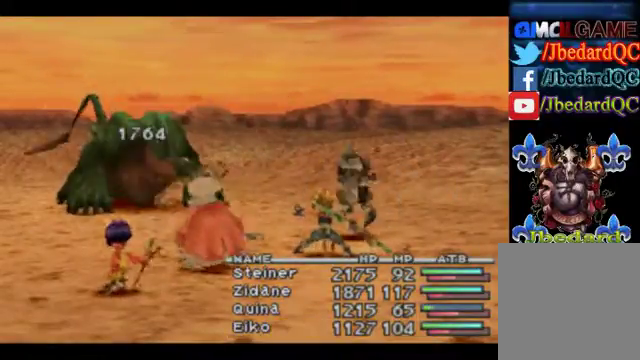
{"buttons": ["A"], "left_stick": "center", "events": []}